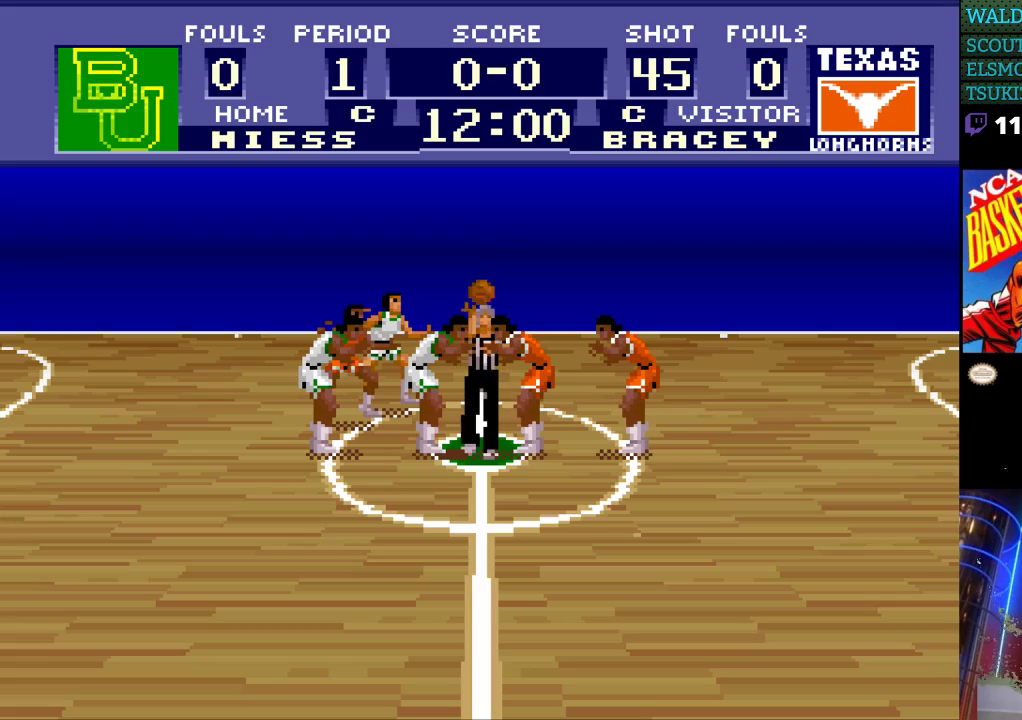
Gameplay with a controller (Nintendo layout); each line is a JSON object with the inputs held at the frame after it. "events" lists button and stick changes between this image and that frame as [ms after this image, input, new state], when the widget could be followed in between. Not read: L3 R3.
{"buttons": ["B"], "events": [[133, "B", "down"], [233, "B", "up"], [500, "B", "down"]]}
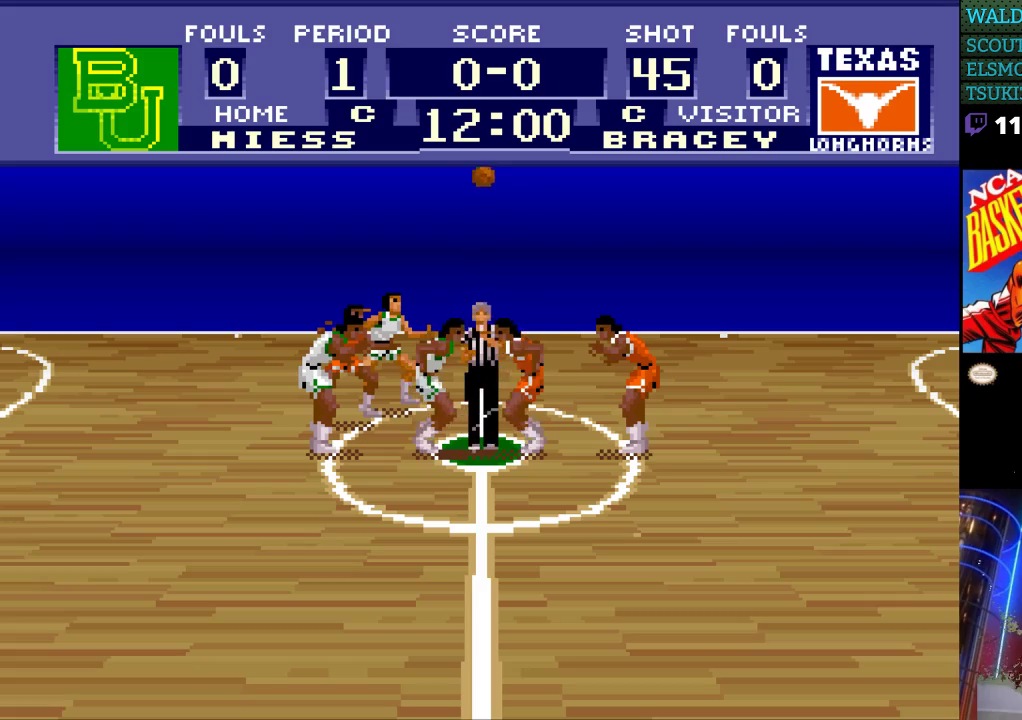
{"buttons": [], "events": [[100, "B", "up"], [267, "B", "down"], [333, "B", "up"], [433, "B", "down"], [500, "B", "up"]]}
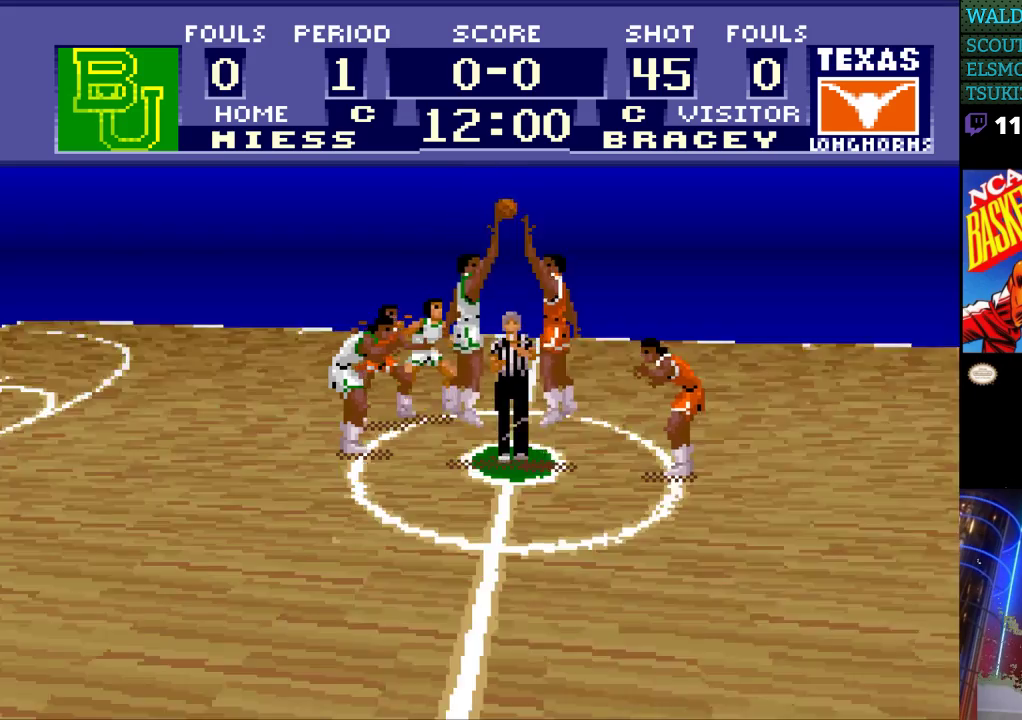
{"buttons": ["DPAD_LEFT"], "events": [[467, "DPAD_LEFT", "down"]]}
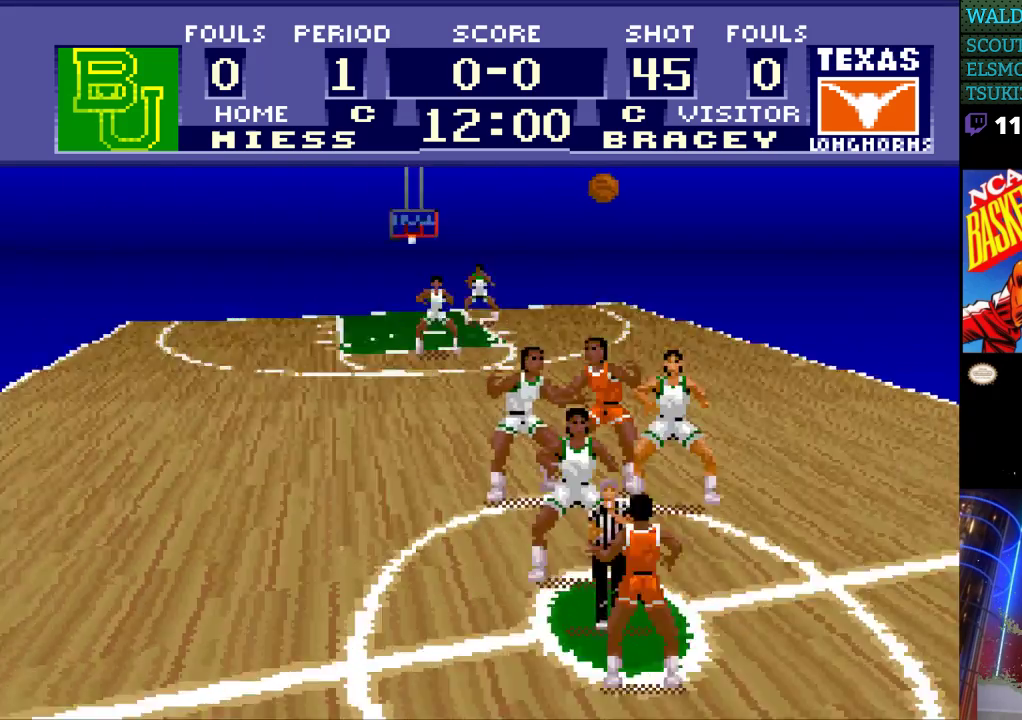
{"buttons": [], "events": [[167, "DPAD_LEFT", "up"]]}
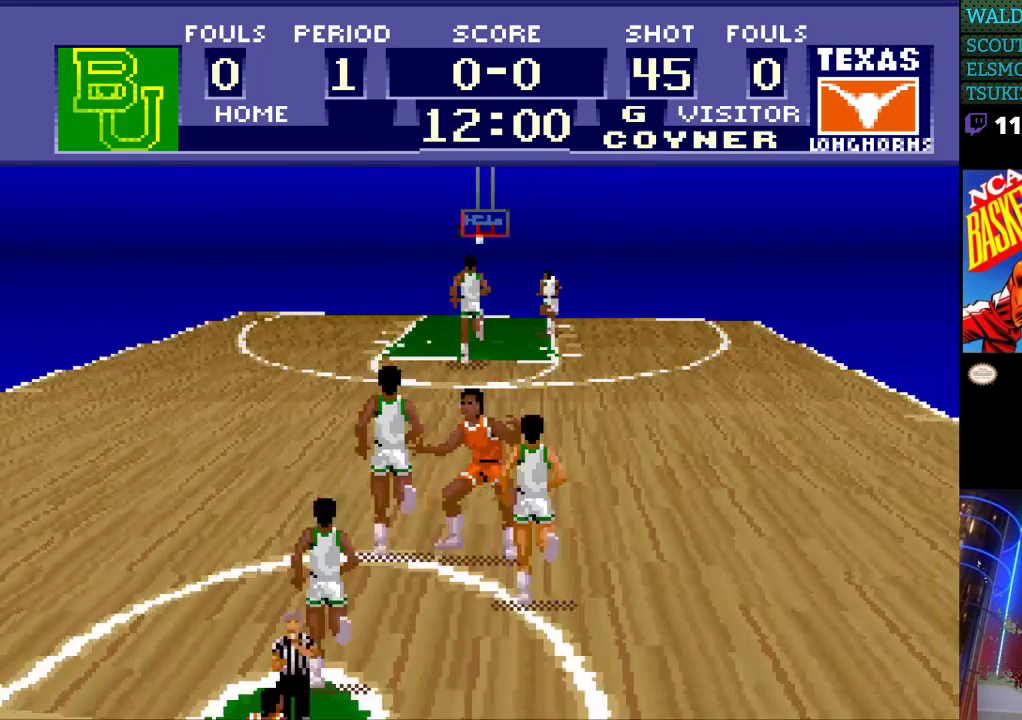
{"buttons": ["DPAD_RIGHT"], "events": [[67, "DPAD_RIGHT", "down"]]}
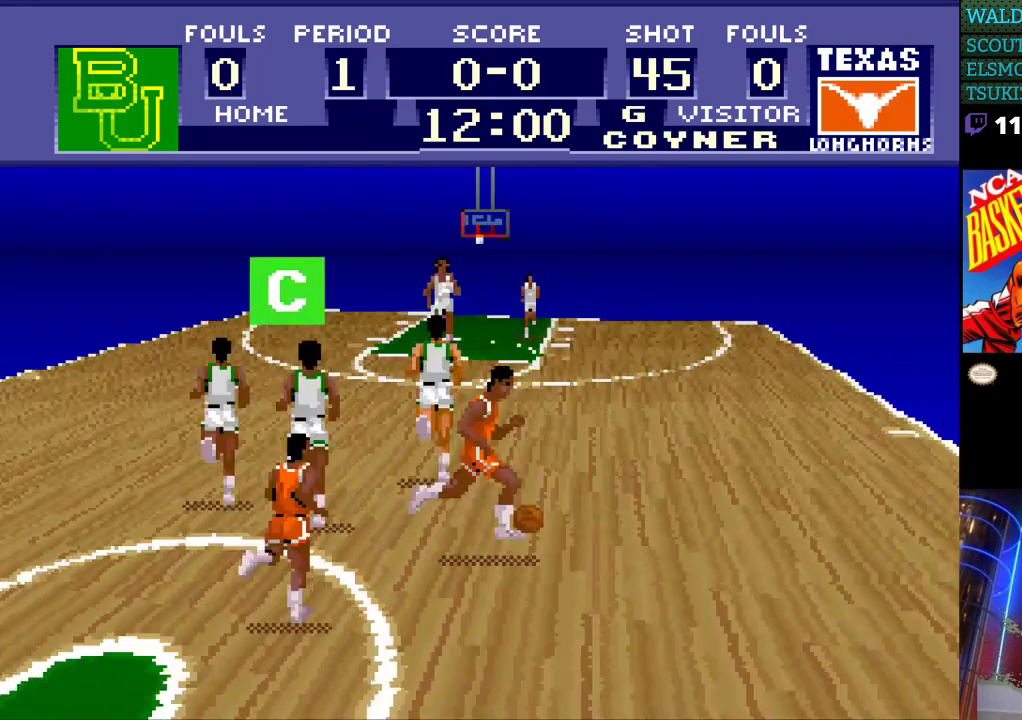
{"buttons": ["DPAD_UP"], "events": [[400, "DPAD_UP", "down"], [433, "DPAD_RIGHT", "up"]]}
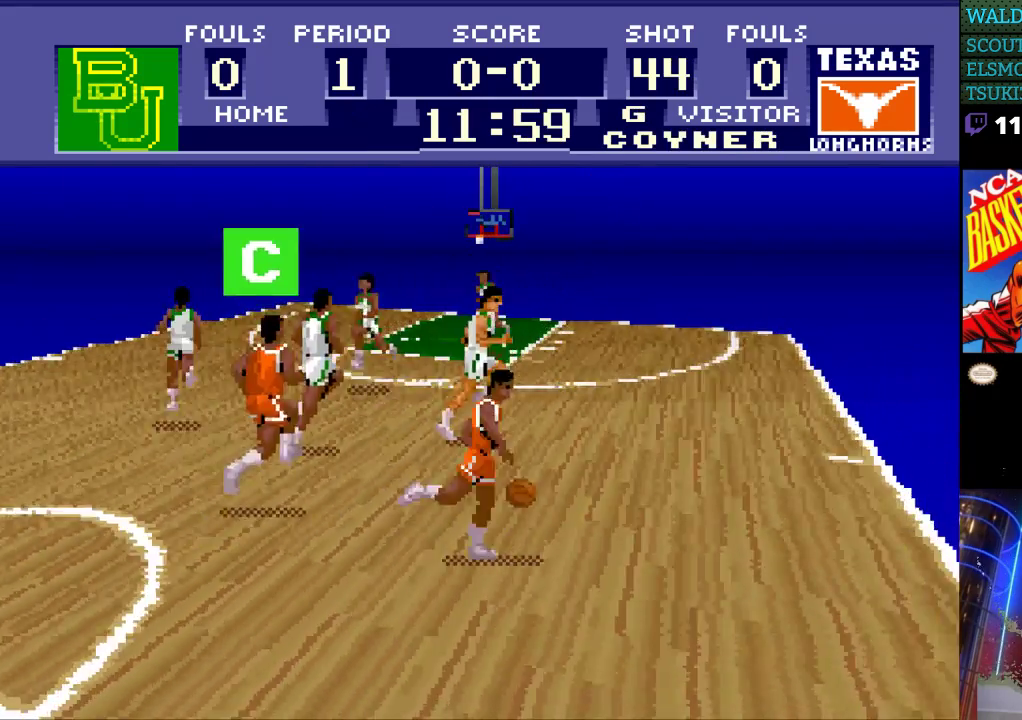
{"buttons": ["DPAD_LEFT"], "events": [[200, "DPAD_LEFT", "down"], [233, "DPAD_UP", "up"]]}
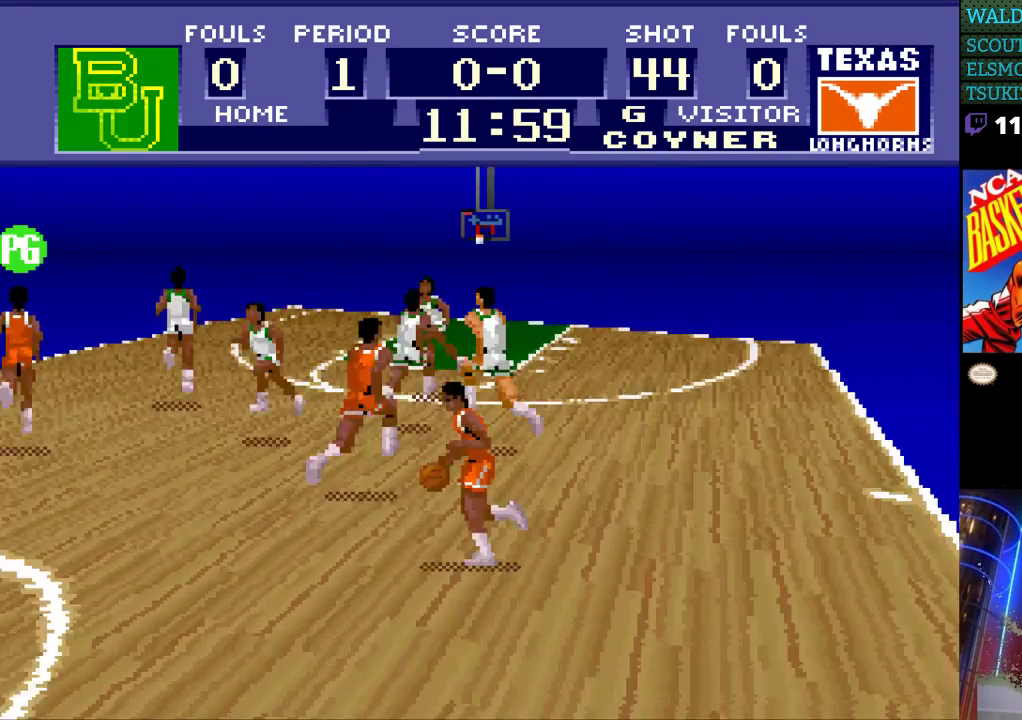
{"buttons": ["DPAD_LEFT"], "events": [[133, "DPAD_LEFT", "up"], [400, "DPAD_LEFT", "down"]]}
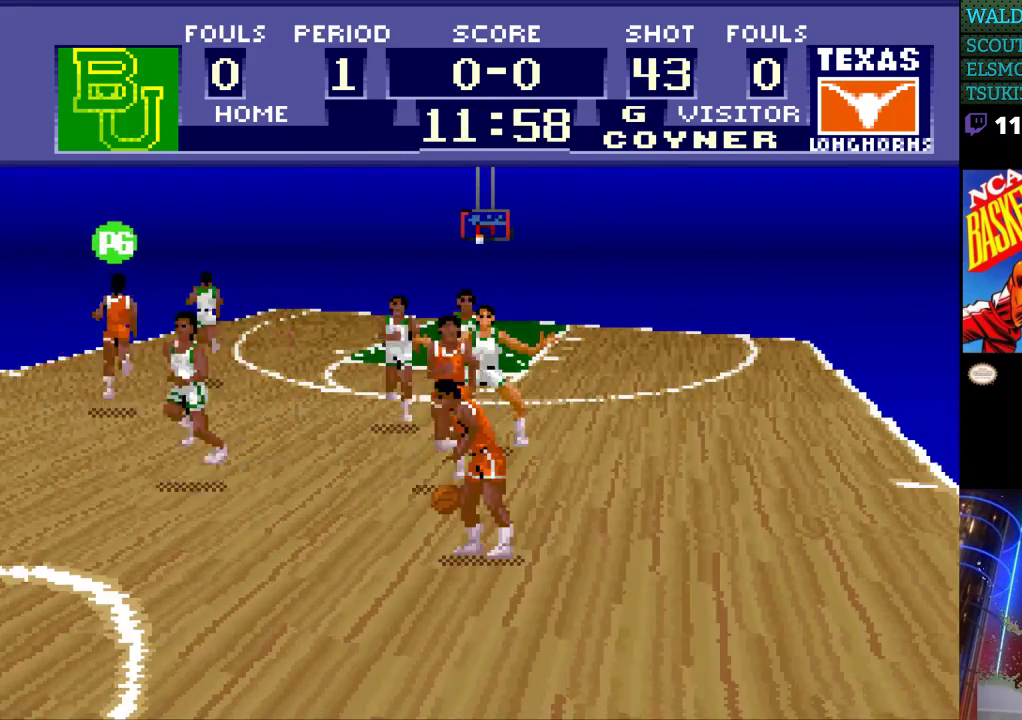
{"buttons": ["DPAD_RIGHT"], "events": [[100, "DPAD_LEFT", "up"], [133, "DPAD_RIGHT", "down"]]}
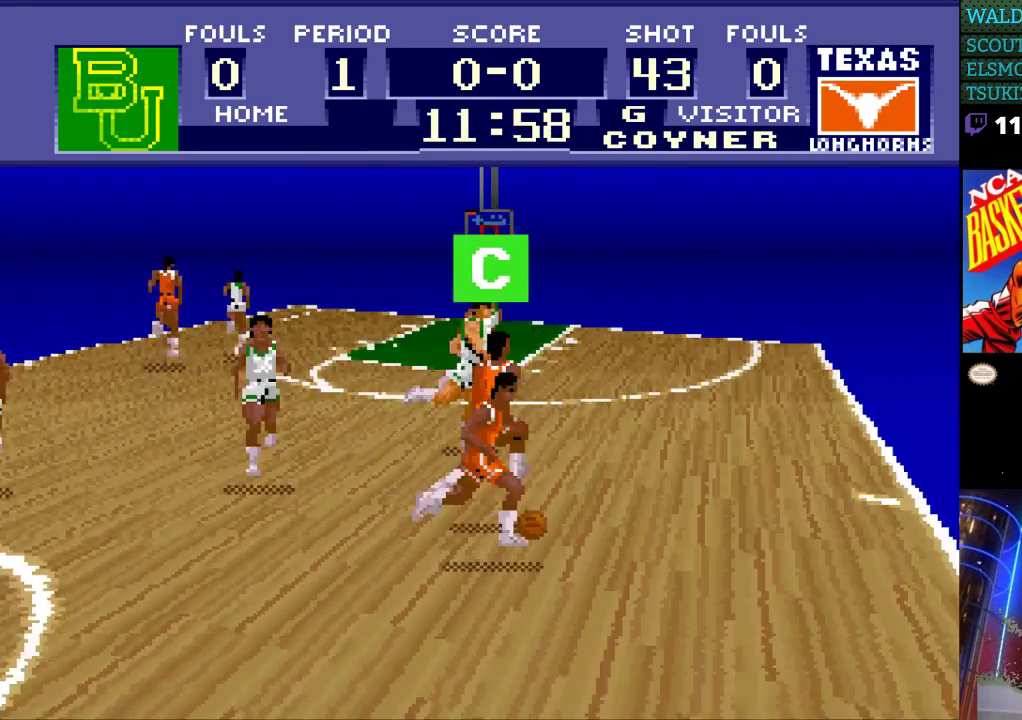
{"buttons": ["DPAD_UP", "DPAD_RIGHT"], "events": [[500, "DPAD_UP", "down"]]}
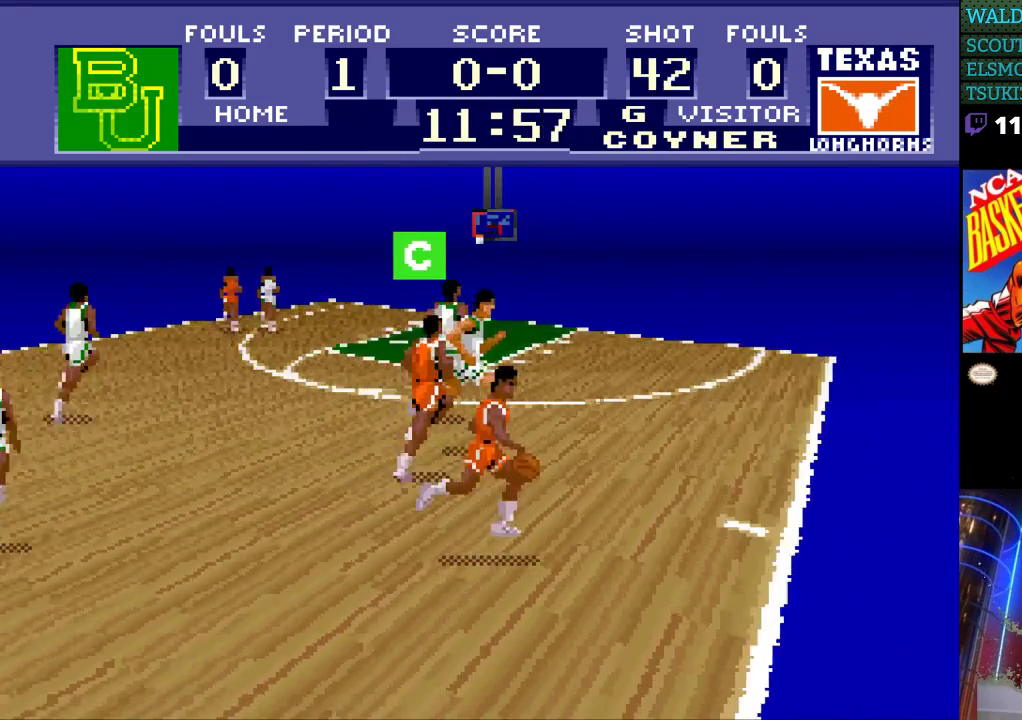
{"buttons": ["DPAD_LEFT"], "events": [[333, "DPAD_RIGHT", "up"], [433, "DPAD_LEFT", "down"], [500, "DPAD_UP", "up"]]}
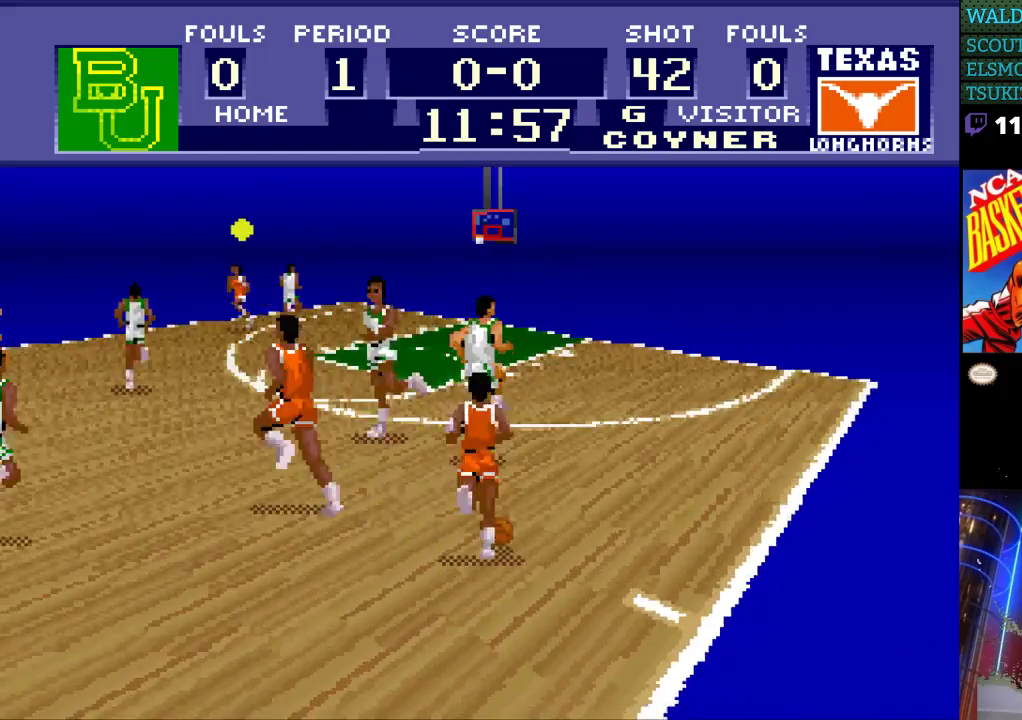
{"buttons": ["DPAD_UP"], "events": [[367, "DPAD_UP", "down"], [433, "DPAD_LEFT", "up"]]}
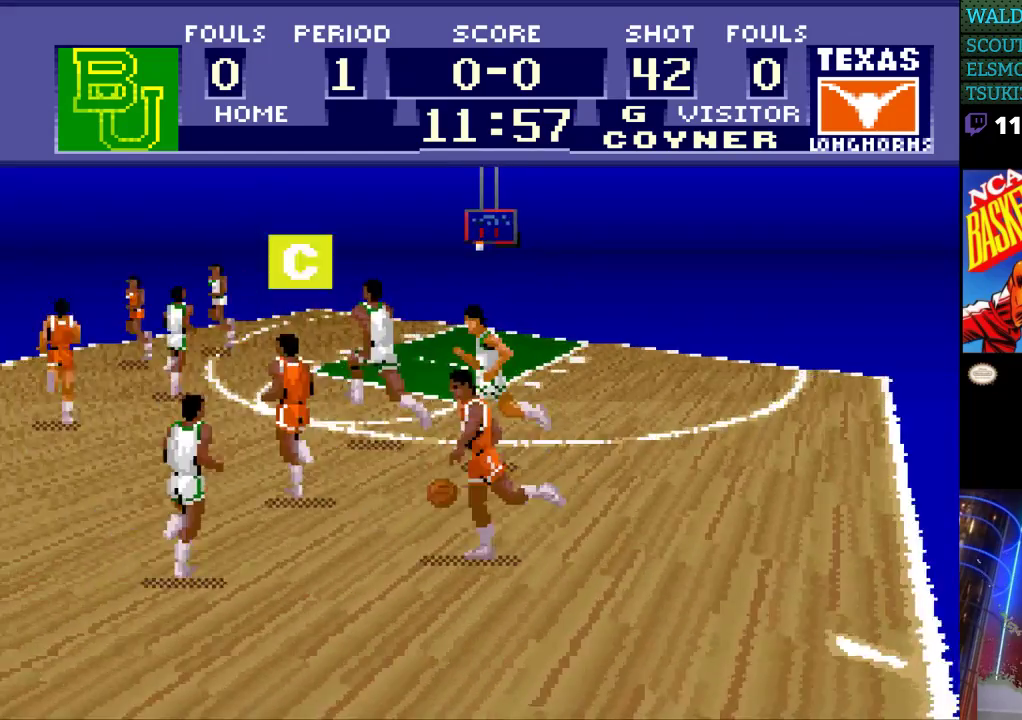
{"buttons": ["DPAD_UP", "DPAD_RIGHT"], "events": [[33, "DPAD_RIGHT", "down"], [67, "DPAD_UP", "up"], [433, "DPAD_UP", "down"]]}
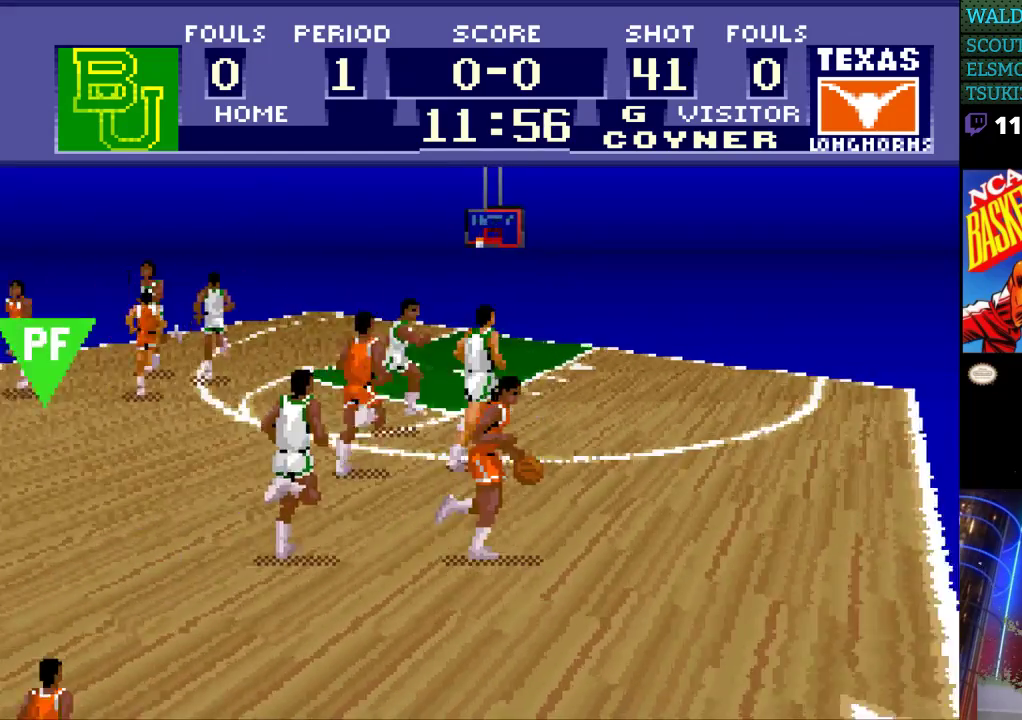
{"buttons": ["DPAD_RIGHT"], "events": [[367, "DPAD_UP", "up"]]}
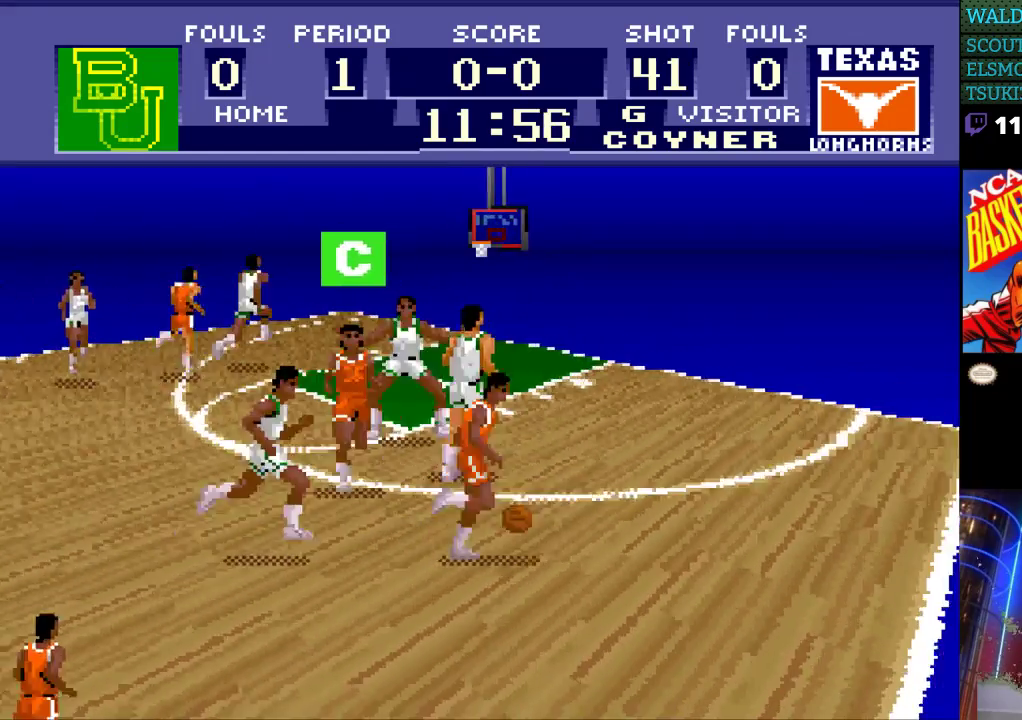
{"buttons": ["DPAD_UP", "DPAD_RIGHT"], "events": [[433, "DPAD_UP", "down"]]}
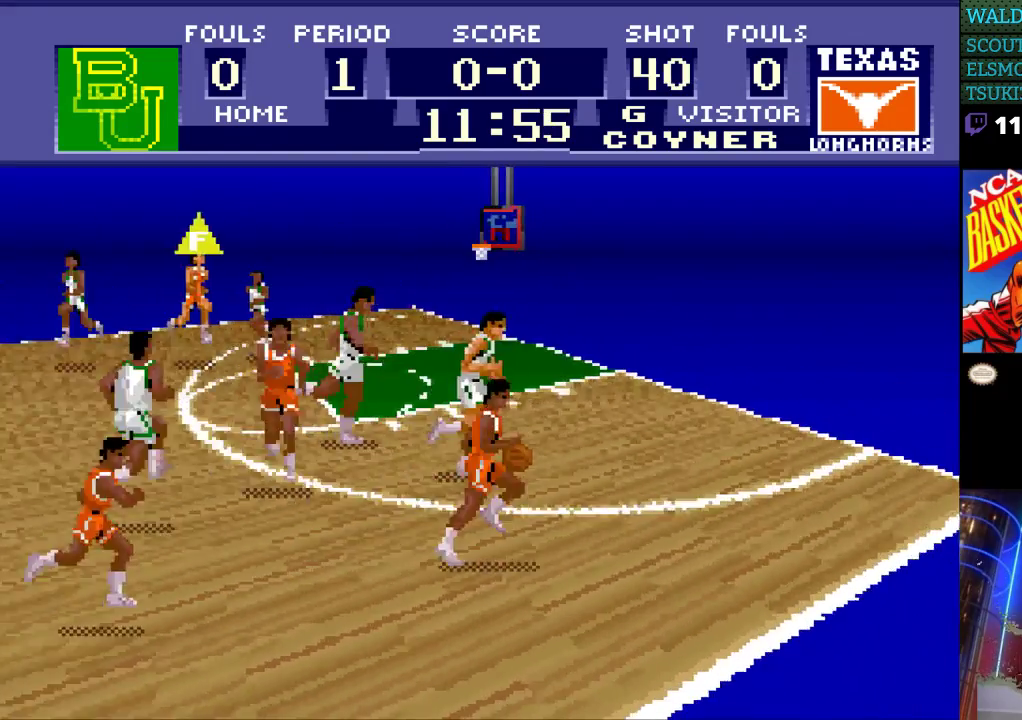
{"buttons": [], "events": [[133, "DPAD_UP", "up"], [267, "DPAD_RIGHT", "up"]]}
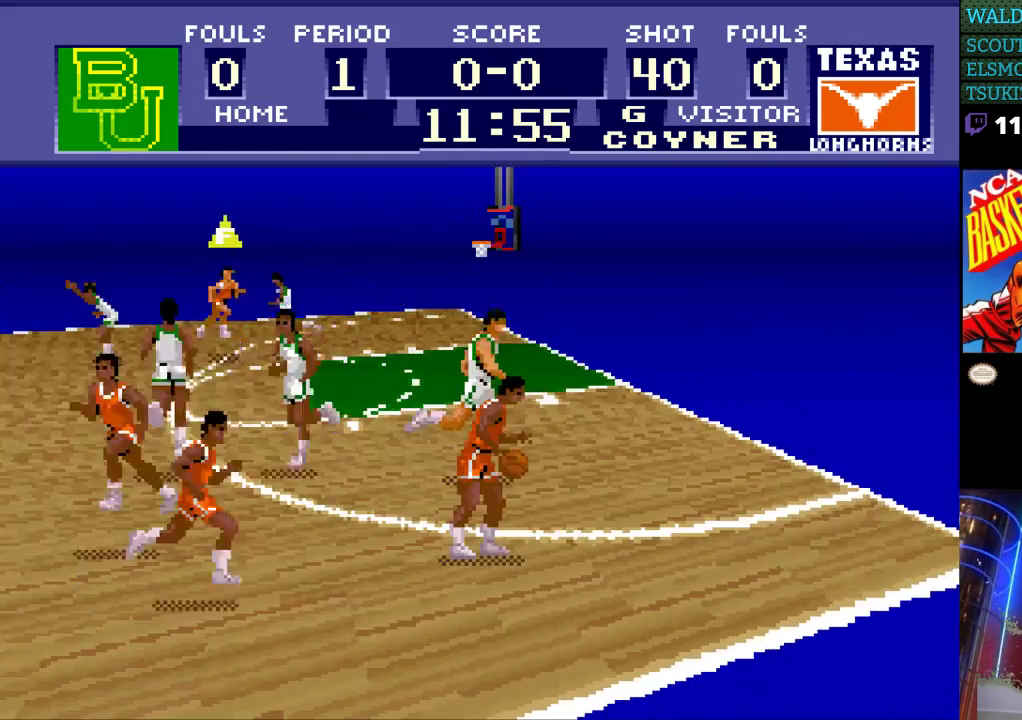
{"buttons": ["DPAD_LEFT"], "events": [[167, "DPAD_LEFT", "down"]]}
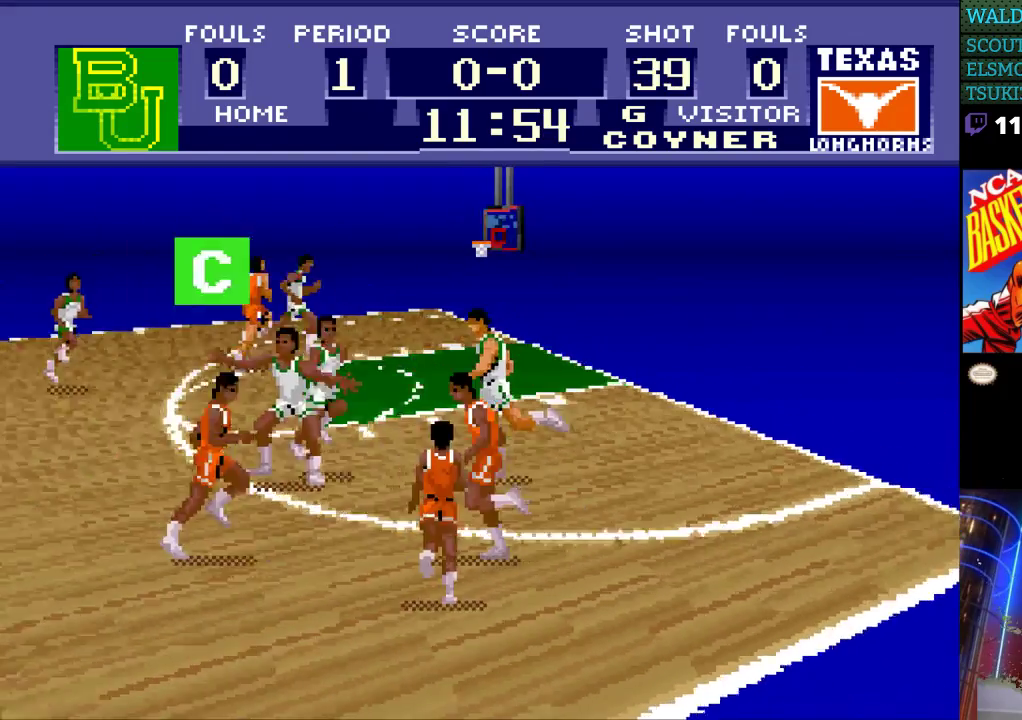
{"buttons": ["DPAD_LEFT"], "events": []}
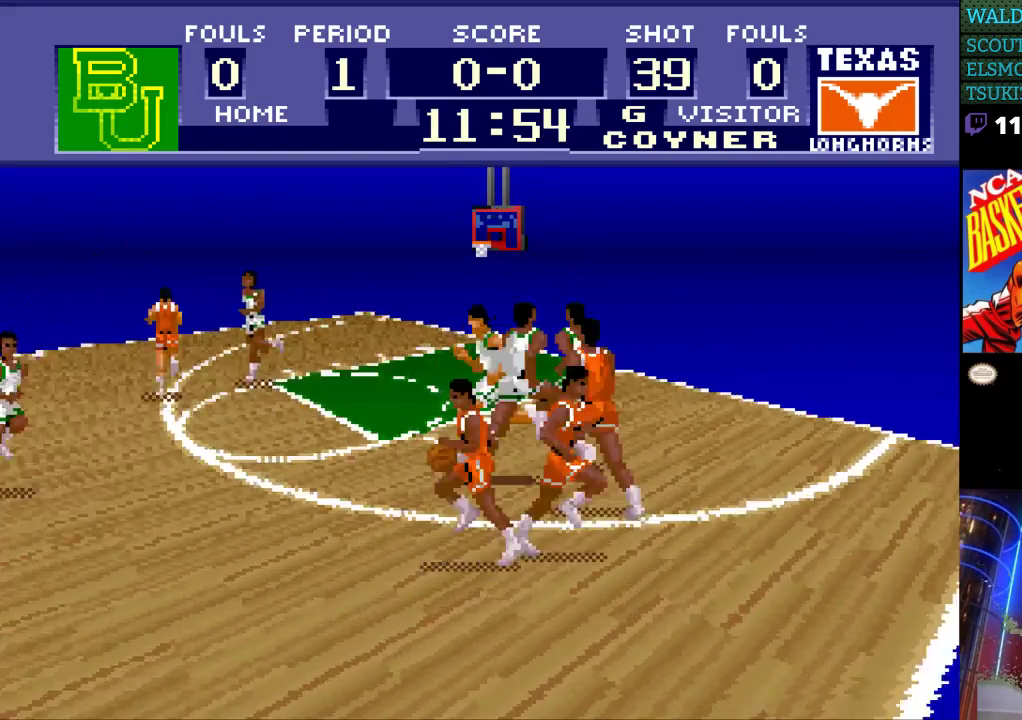
{"buttons": ["DPAD_LEFT"], "events": [[267, "A", "down"], [367, "A", "up"]]}
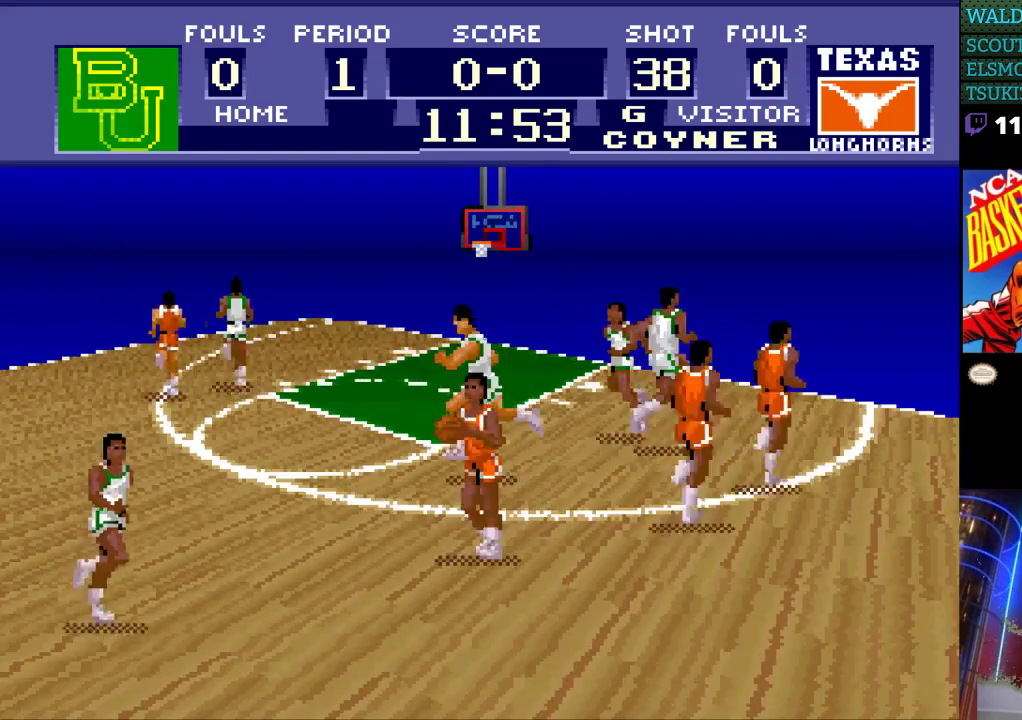
{"buttons": [], "events": [[267, "DPAD_LEFT", "up"]]}
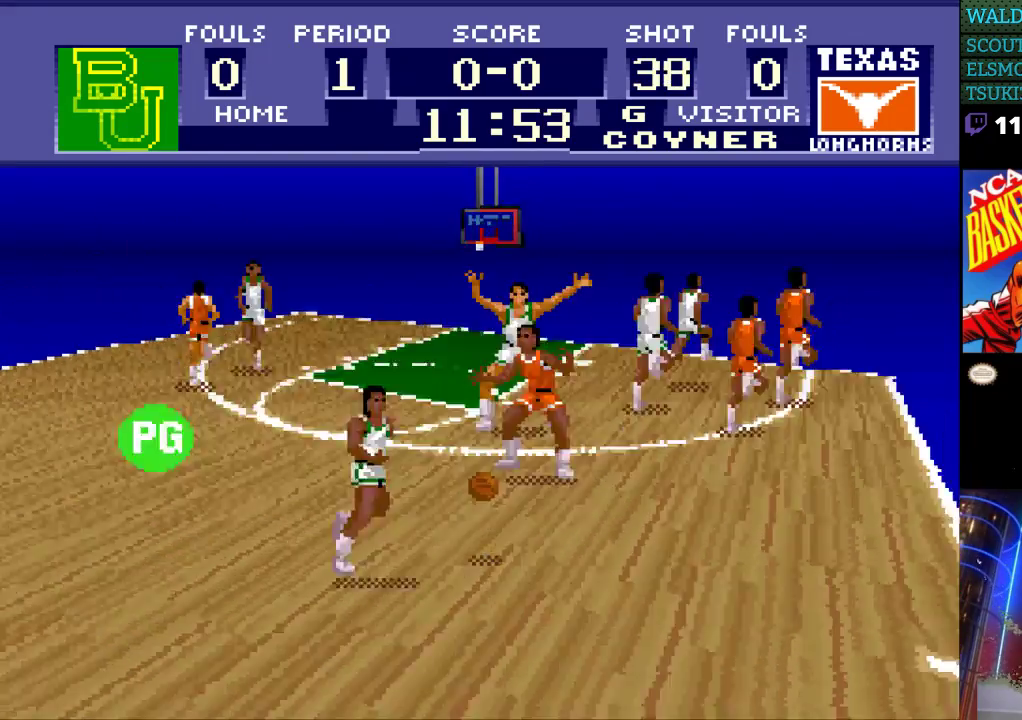
{"buttons": ["DPAD_LEFT"], "events": [[367, "DPAD_UP", "down"], [433, "DPAD_LEFT", "down"], [433, "DPAD_UP", "up"]]}
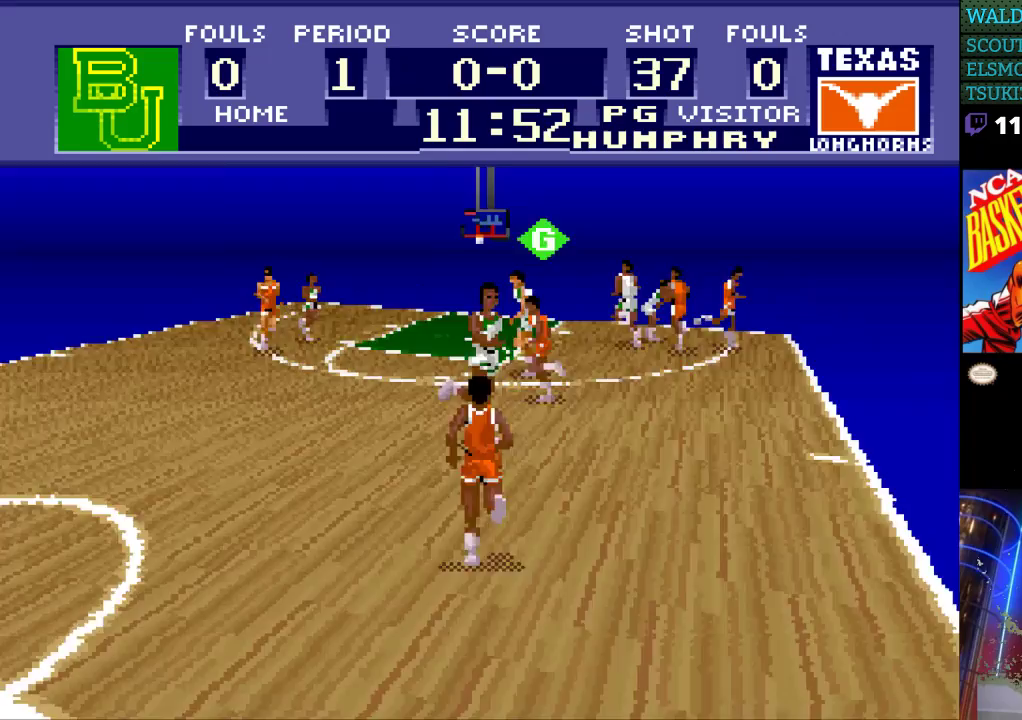
{"buttons": ["DPAD_UP", "DPAD_LEFT"], "events": [[333, "DPAD_UP", "down"]]}
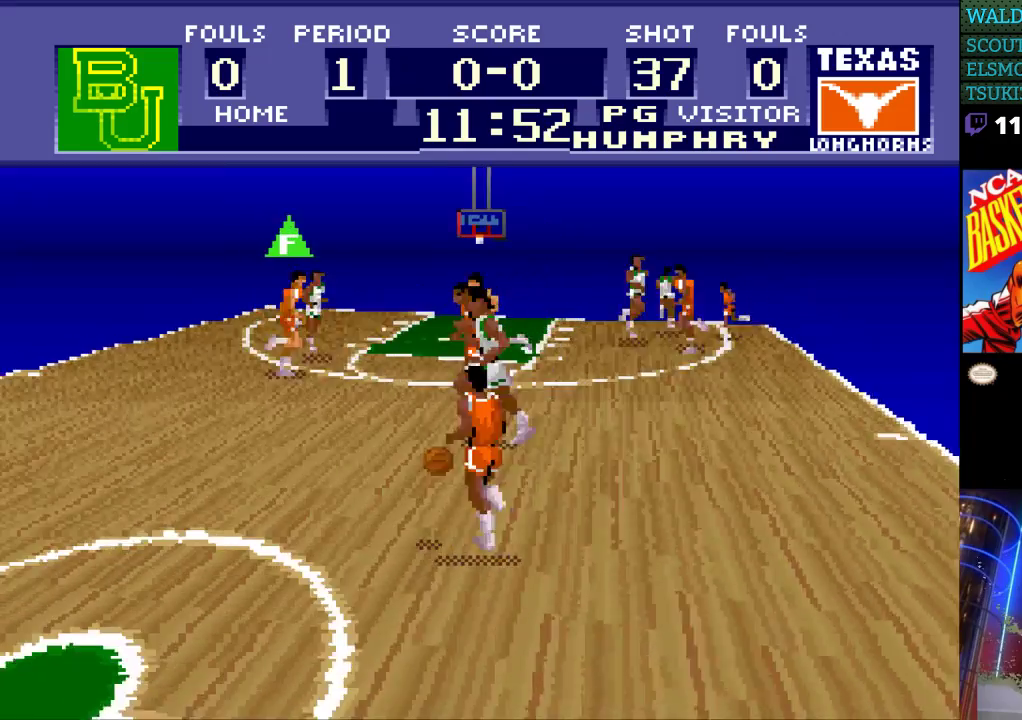
{"buttons": [], "events": [[33, "A", "down"], [133, "A", "up"], [467, "DPAD_UP", "up"], [500, "DPAD_LEFT", "up"]]}
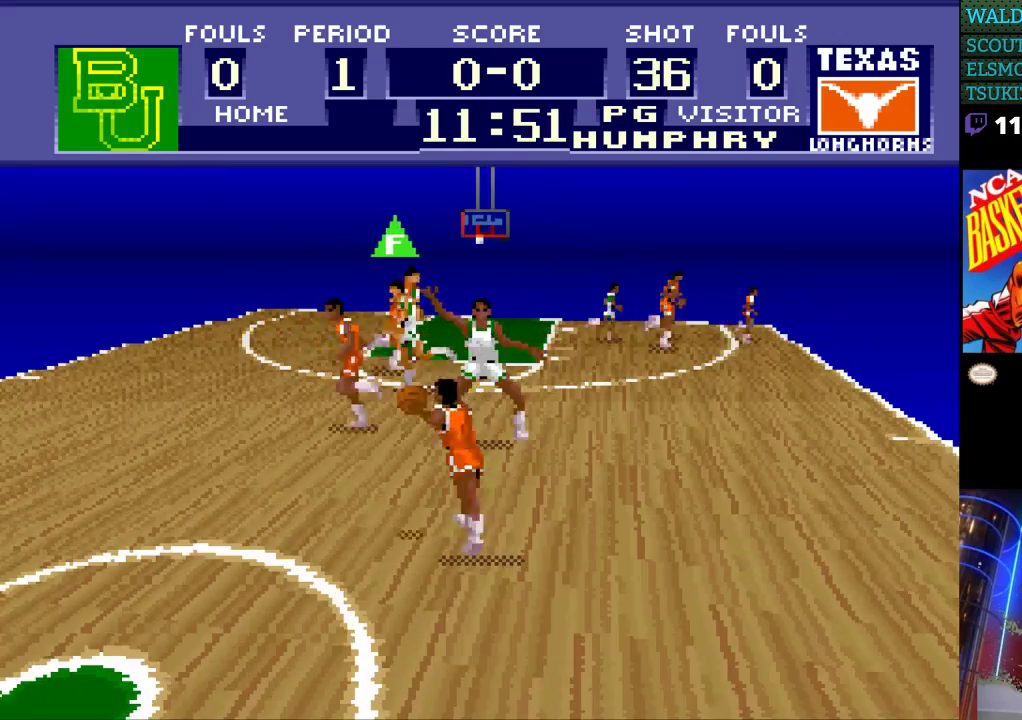
{"buttons": [], "events": []}
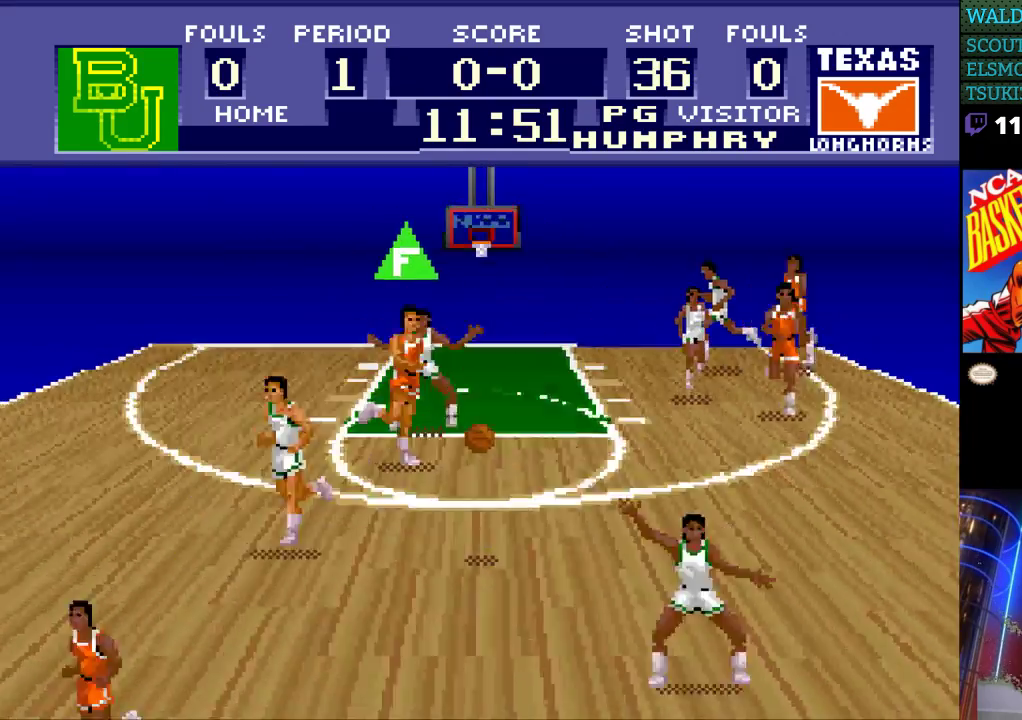
{"buttons": ["DPAD_RIGHT"], "events": [[133, "DPAD_RIGHT", "down"]]}
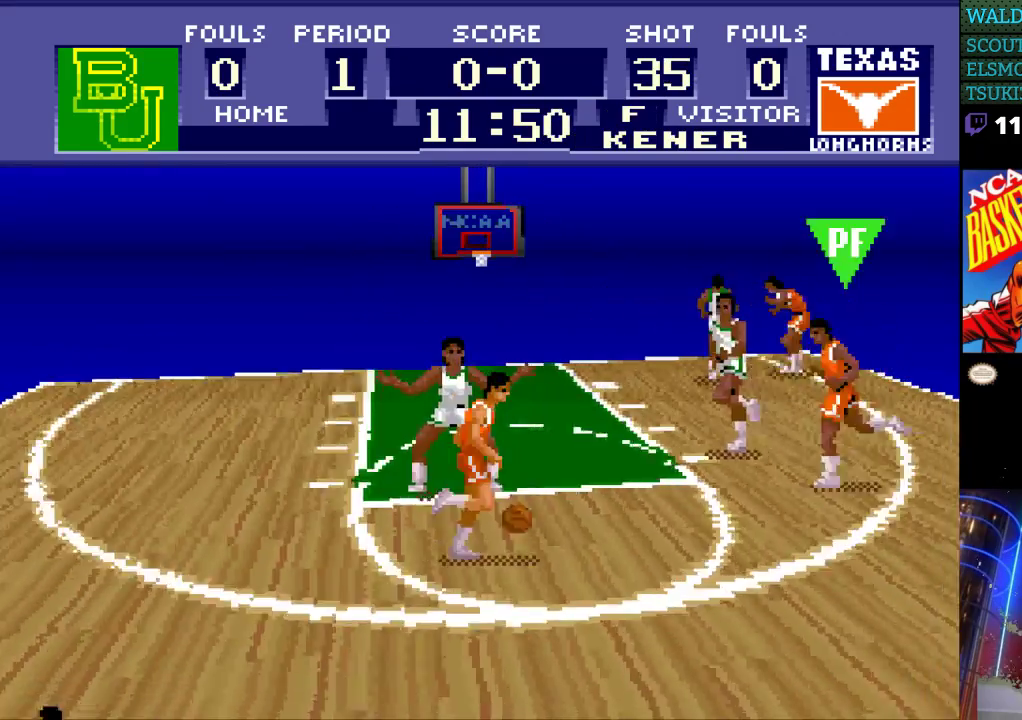
{"buttons": ["DPAD_UP", "DPAD_RIGHT"], "events": [[267, "DPAD_UP", "down"]]}
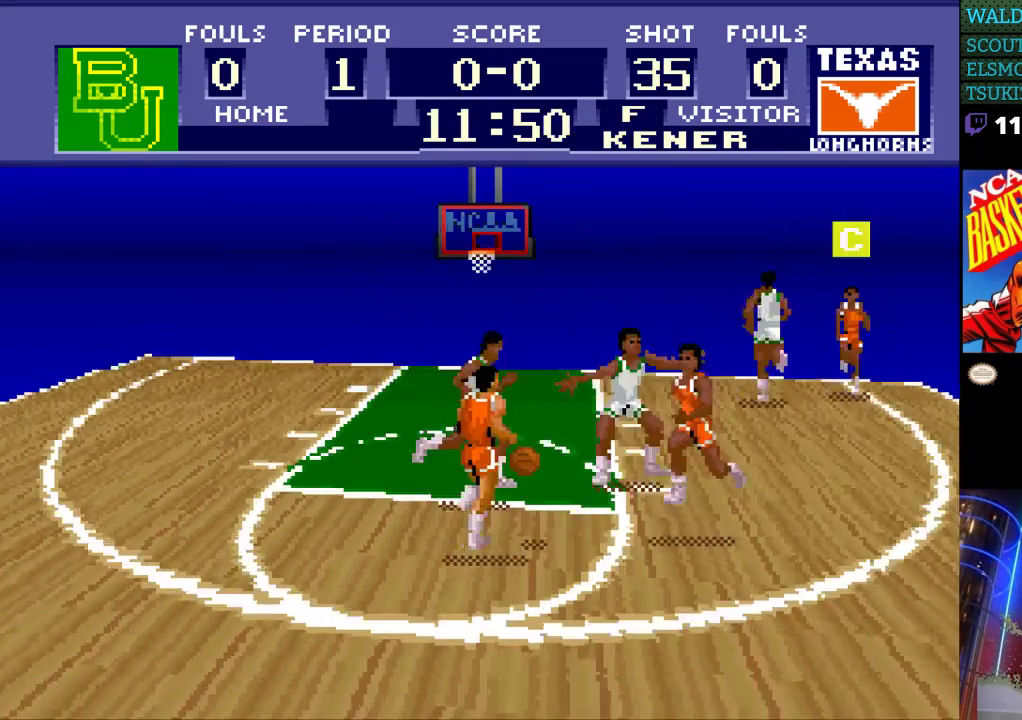
{"buttons": ["DPAD_RIGHT"], "events": [[67, "DPAD_UP", "up"]]}
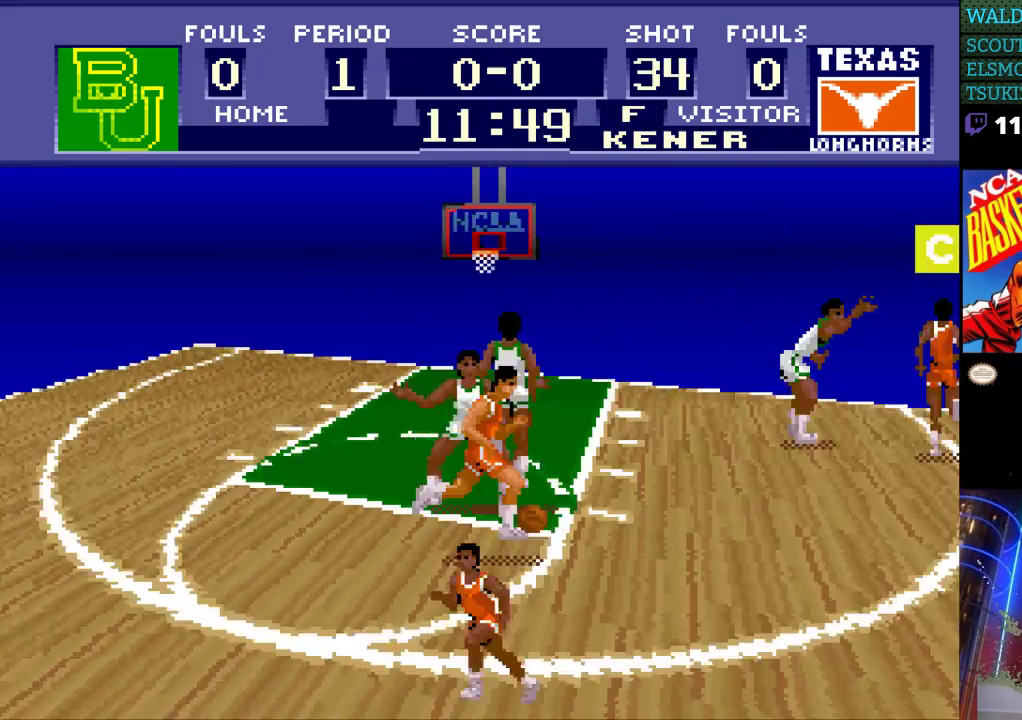
{"buttons": ["DPAD_RIGHT"], "events": []}
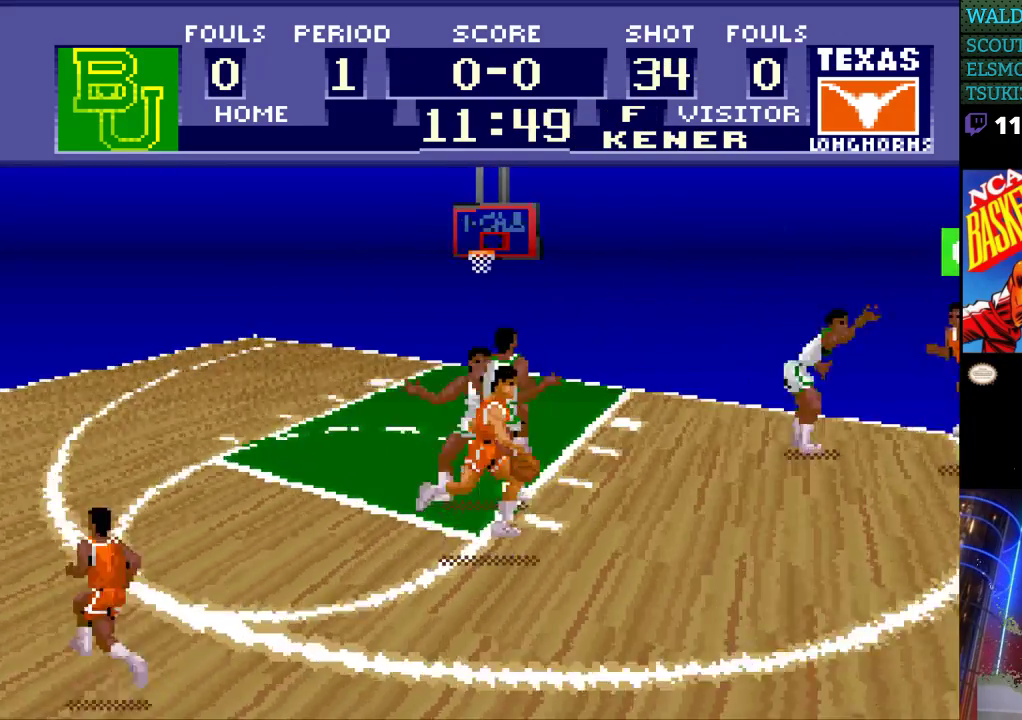
{"buttons": ["DPAD_LEFT"], "events": [[133, "DPAD_RIGHT", "up"], [167, "DPAD_LEFT", "down"]]}